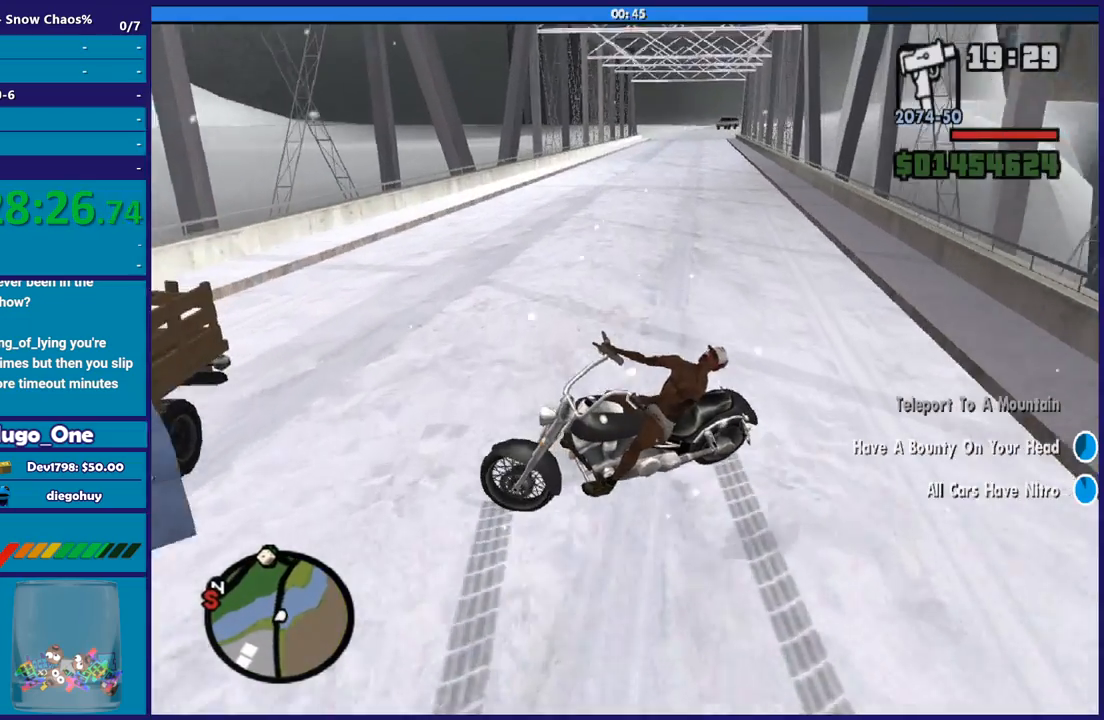
Gameplay with a controller (Xbox layout); each line is a JSON object with the inputs held at the frame after it. "button_events" lists button changes between this image and that frame as [ms after this image, input, new state], when the widget could be followed in between (sticks are given only as held states).
{"buttons": ["R2"], "left_stick": "right", "right_stick": "center", "button_events": []}
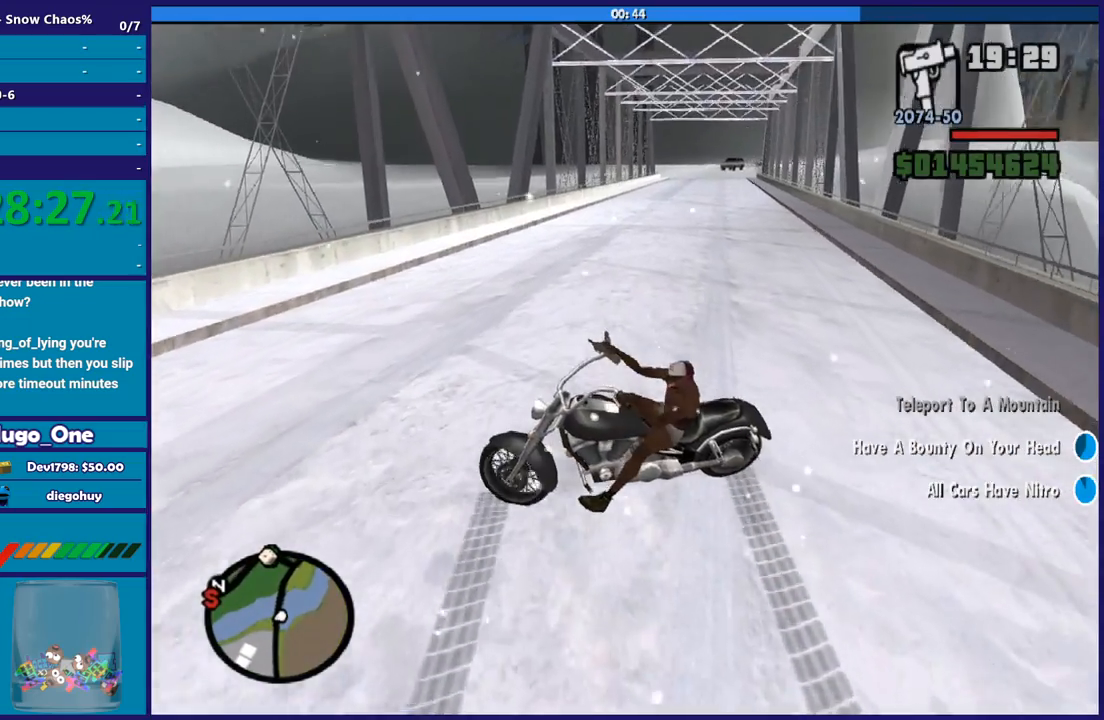
{"buttons": ["R2"], "left_stick": "right", "right_stick": "center", "button_events": []}
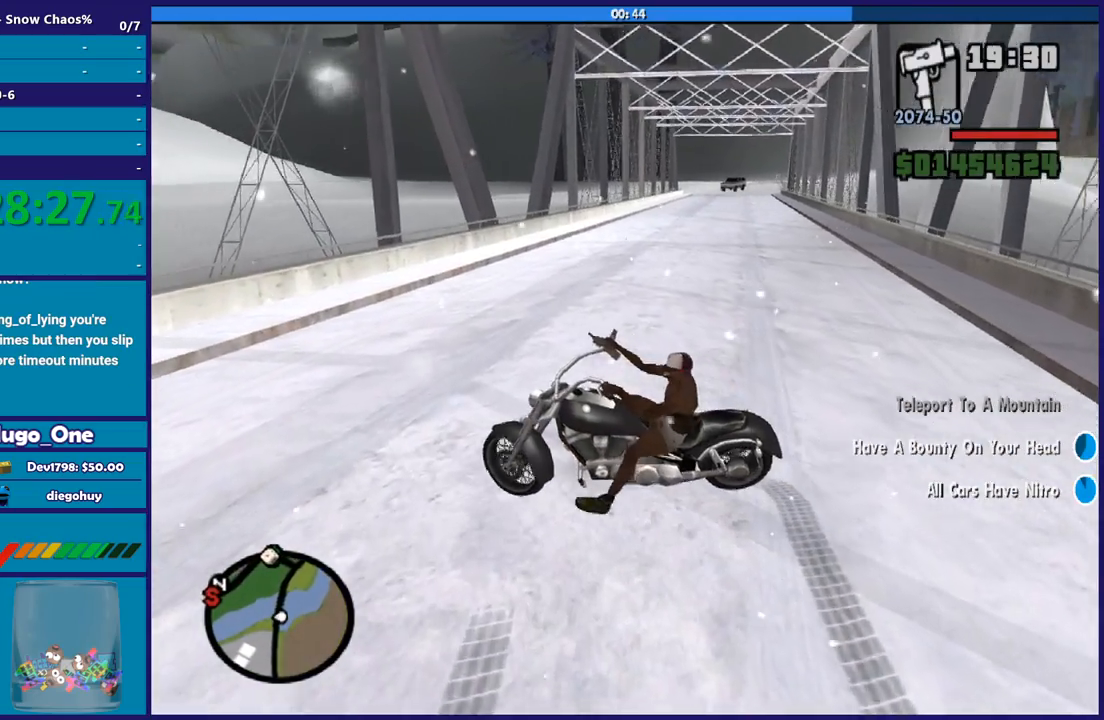
{"buttons": ["R2"], "left_stick": "right", "right_stick": "center", "button_events": []}
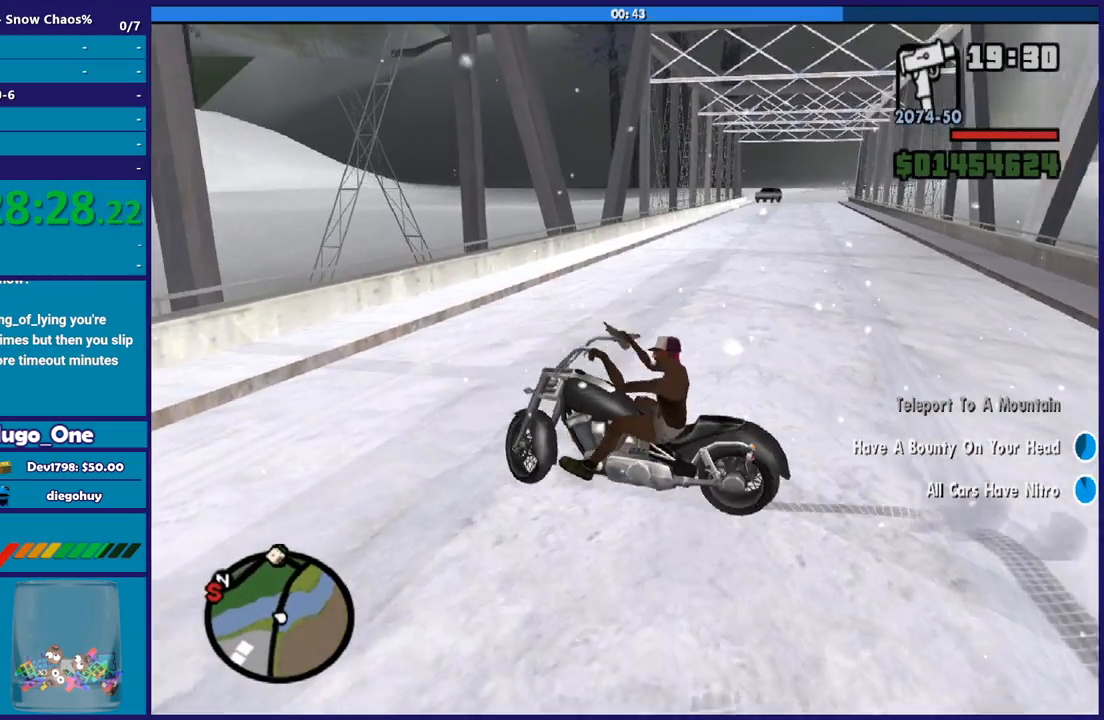
{"buttons": ["R2"], "left_stick": "right", "right_stick": "center", "button_events": [[200, "R2", "up"], [367, "R2", "down"]]}
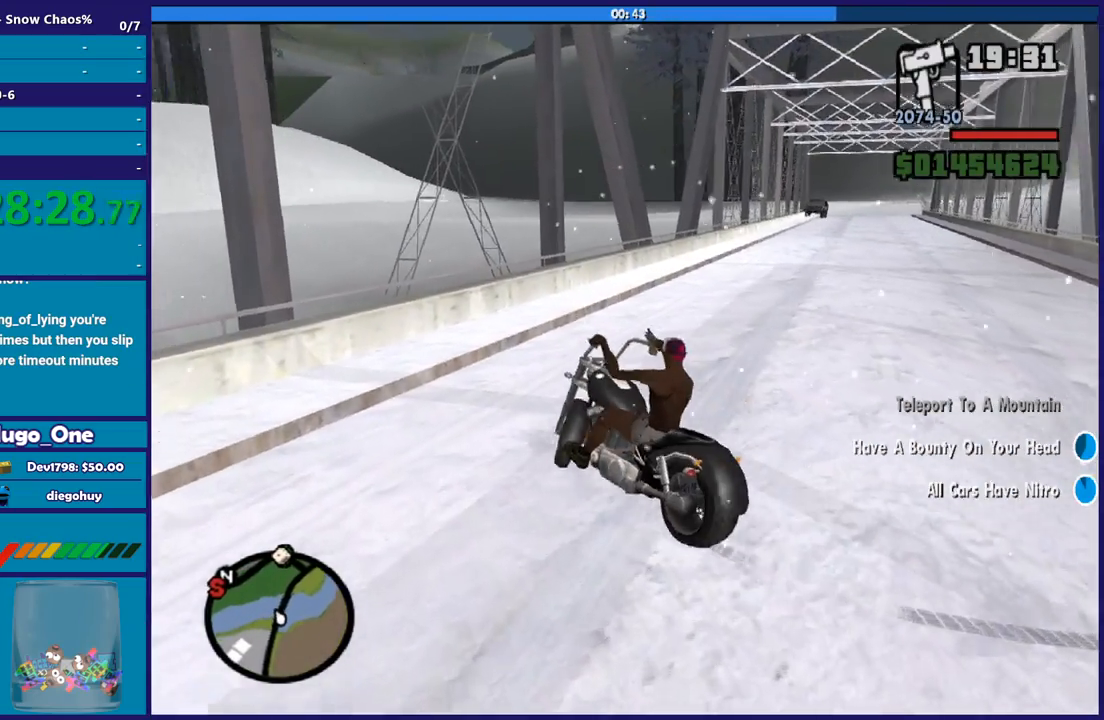
{"buttons": ["R2"], "left_stick": "right", "right_stick": "right", "button_events": [[133, "R2", "up"], [433, "R2", "down"]]}
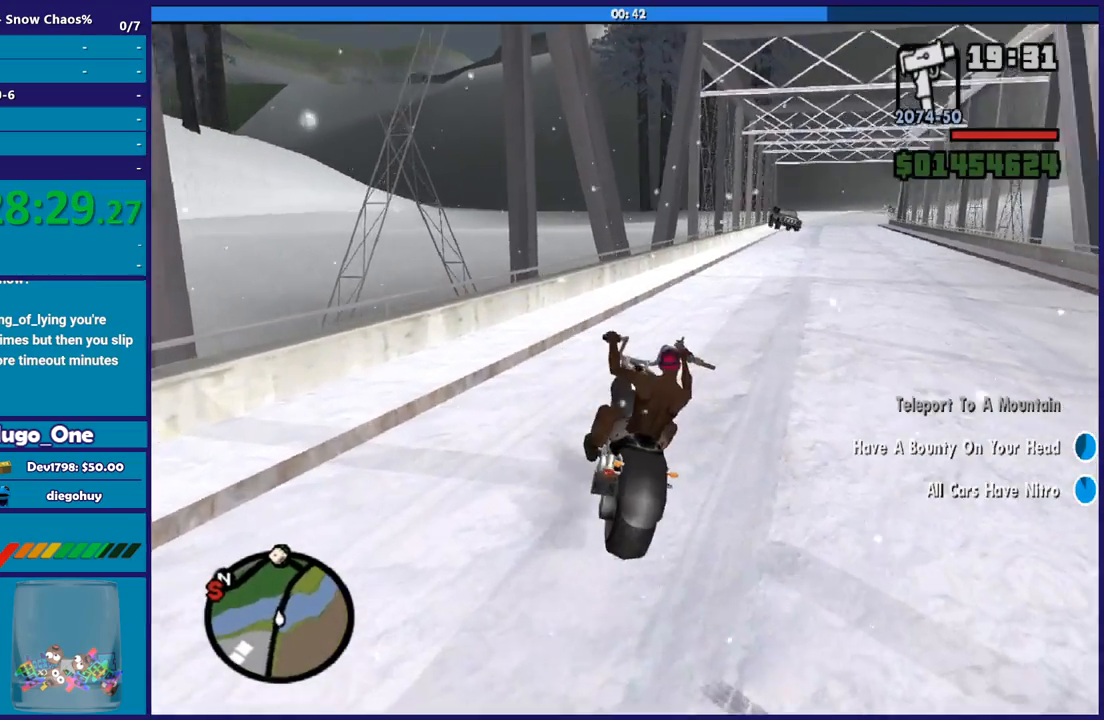
{"buttons": ["R2"], "left_stick": "up-left", "right_stick": "center", "button_events": [[100, "R2", "up"], [300, "R2", "down"]]}
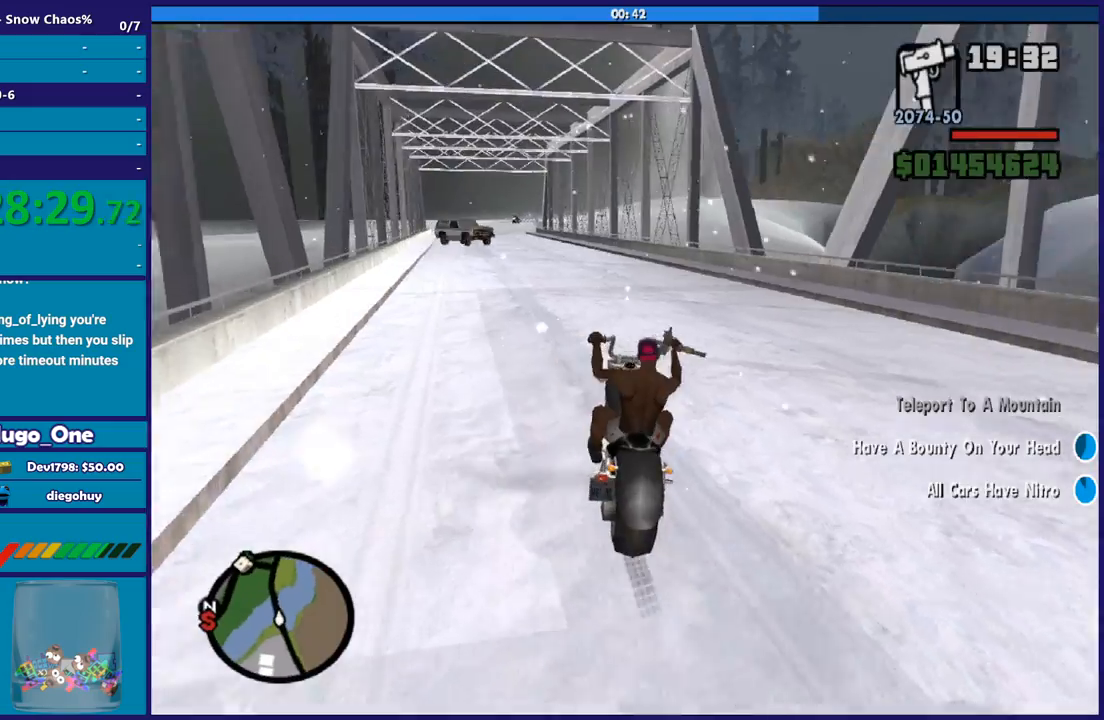
{"buttons": ["R2"], "left_stick": "left", "right_stick": "center", "button_events": []}
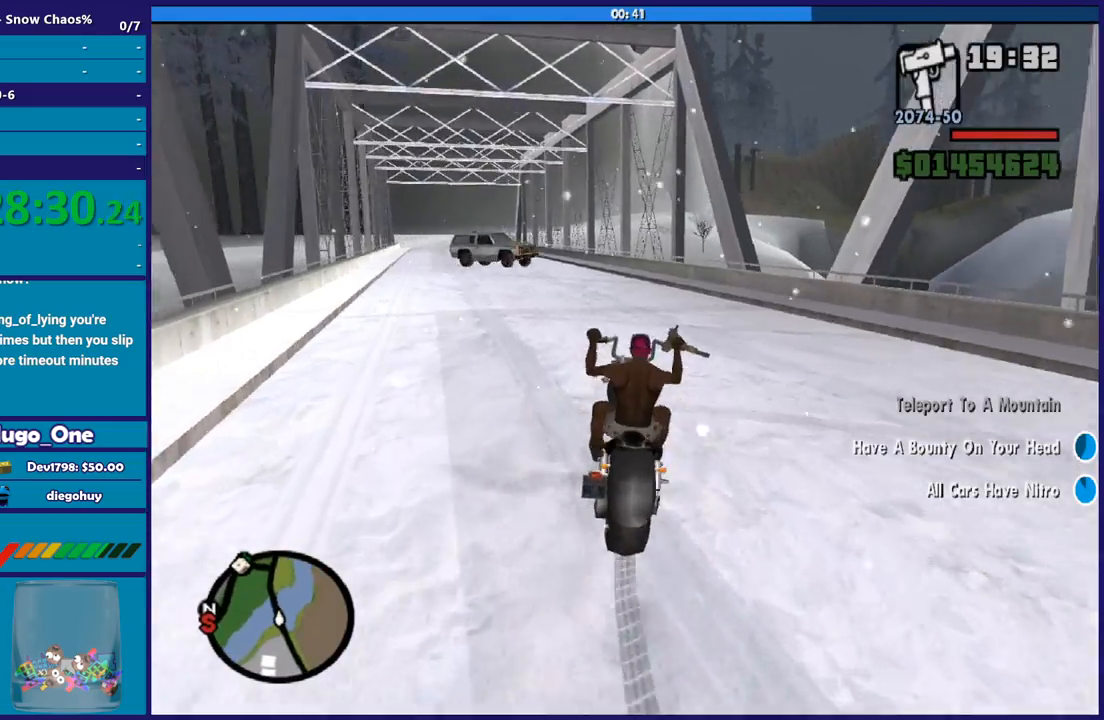
{"buttons": ["R2"], "left_stick": "left", "right_stick": "center", "button_events": []}
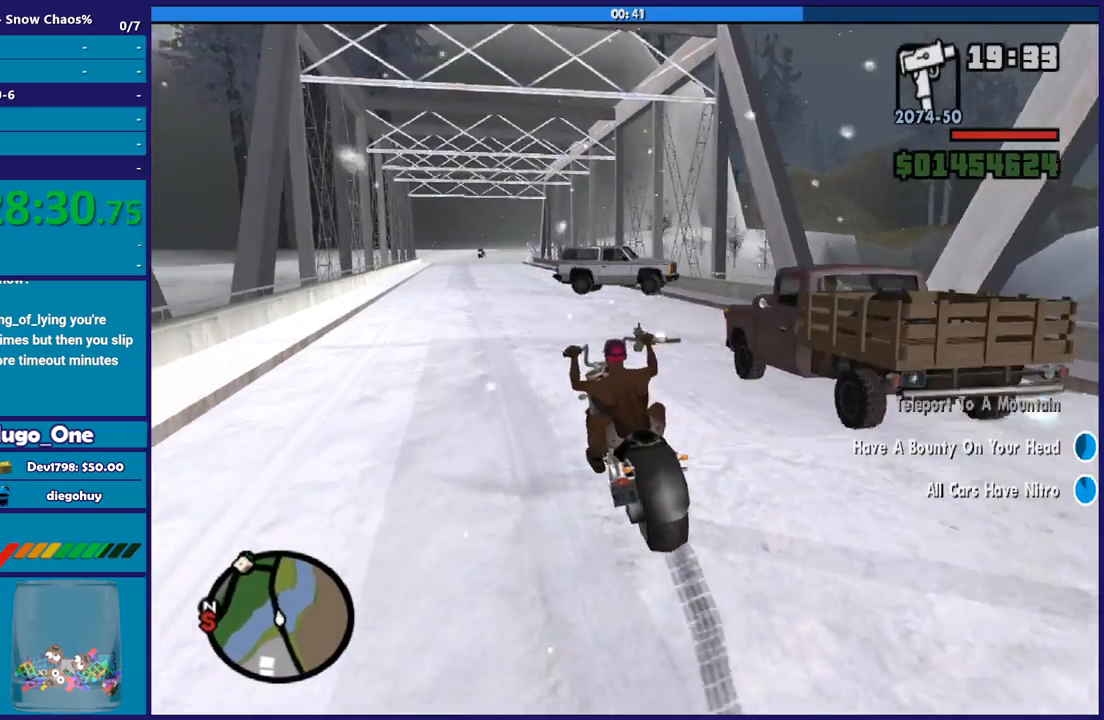
{"buttons": ["R2"], "left_stick": "right", "right_stick": "down-left", "button_events": []}